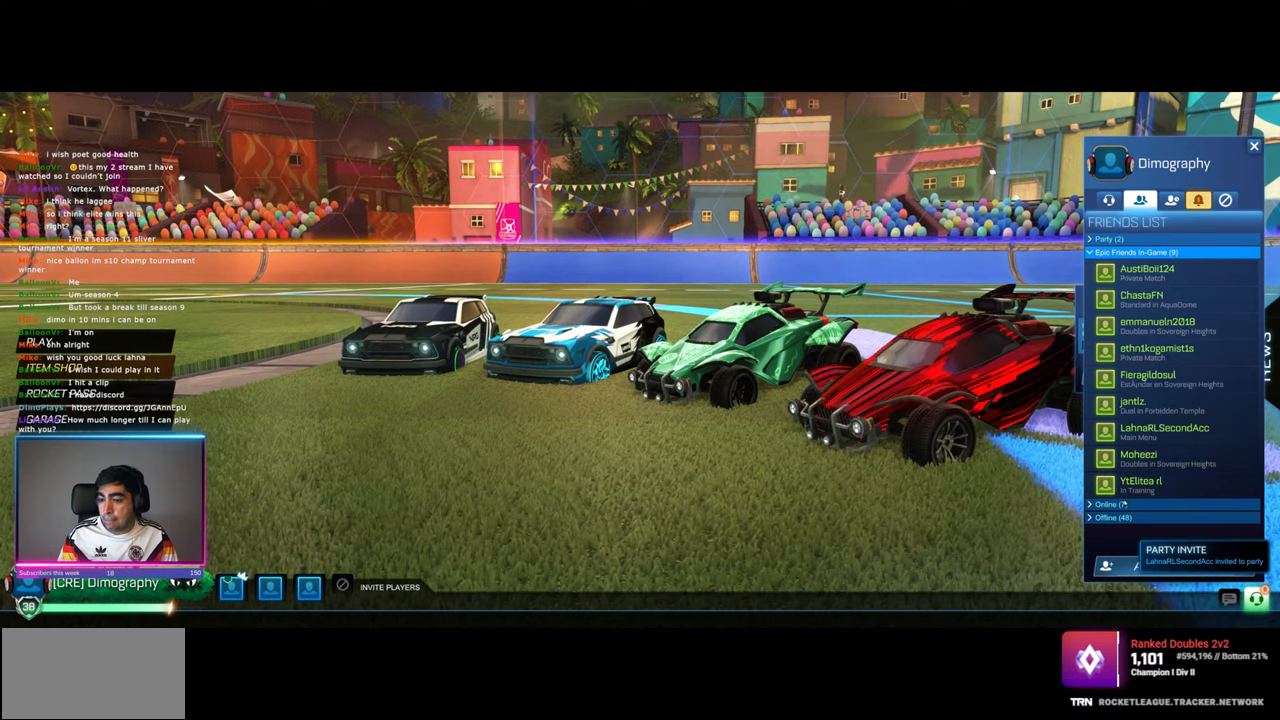
Gameplay with keyboard and mouse; each line is a JSON object with the keys and mouse buttons held at the frame after it. "events" lists presses ("down") and releases ("up") of "a", "ctrl", "d", "e", "q", "s", "shift", "space", "w", "mouse_left", "mouse_wheel", "mouse_right", "mouse_mb4" and "mouse_mb5" between this image and that frame as [ms after this image, input, new state], when the widget could be followed in between. "mouse_left", "mouse_wheel", "mouse_right", "mouse_mb4", "mouse_mb5" = the "left", "wheel", "right", "mb4", "mb5" buttons of the "mouse" list. No other keys are recorded. "wheel" means that the mouse wheel is clicked or scrolled. Mouse movement is not recorded.
{"keys": [], "mouse": [], "events": [[17, "mouse_left", "down"], [100, "mouse_left", "up"]]}
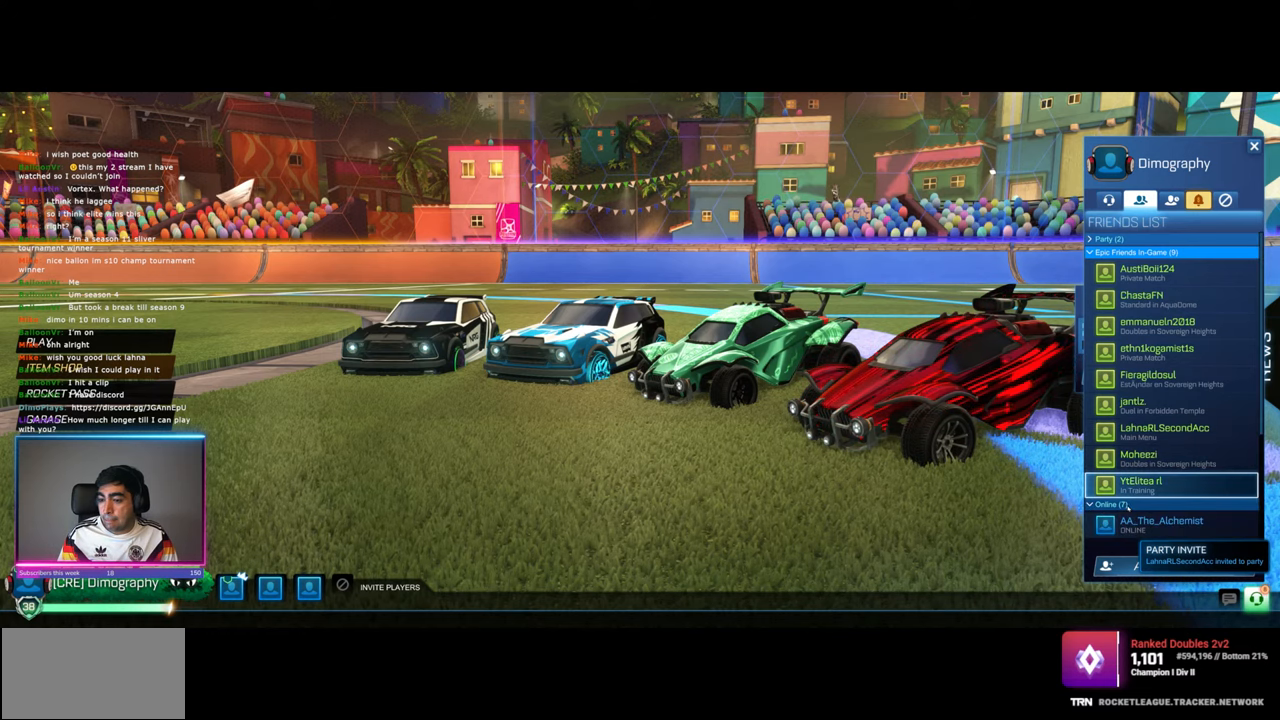
{"keys": [], "mouse": ["wheel"], "events": [[284, "mouse_wheel", "down"]]}
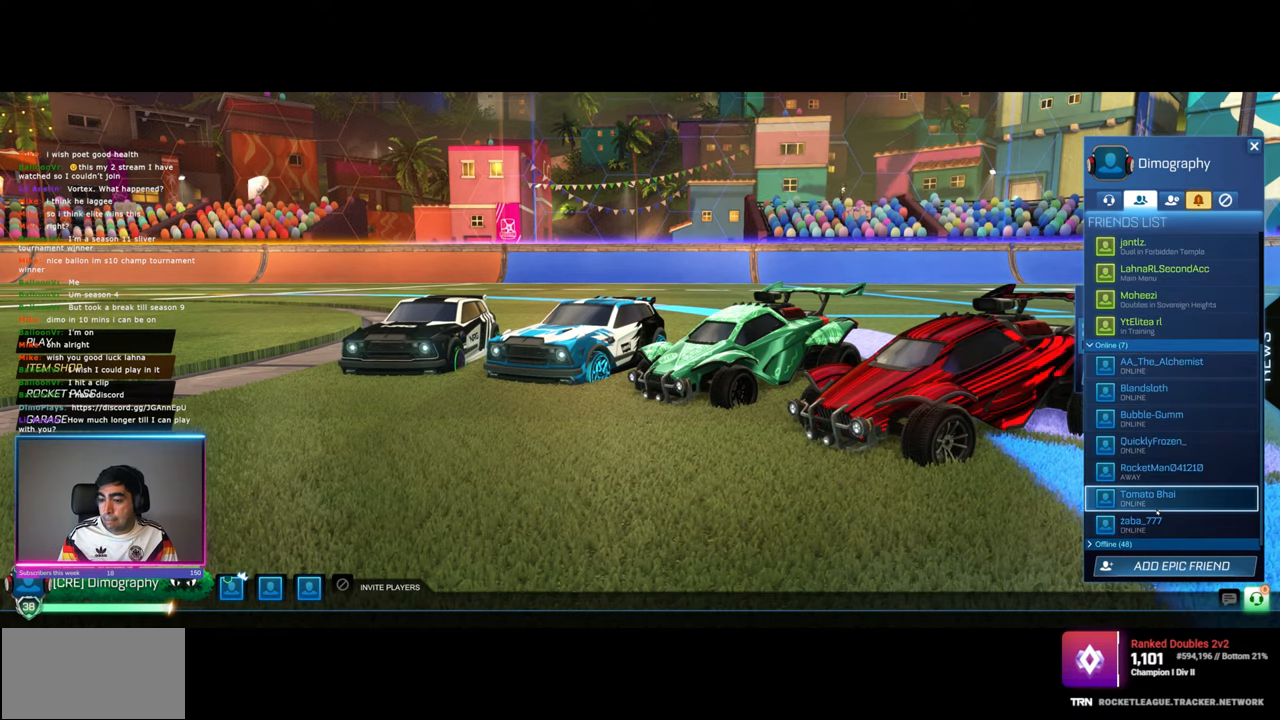
{"keys": [], "mouse": ["wheel"], "events": [[34, "mouse_wheel", "up"], [384, "mouse_wheel", "down"]]}
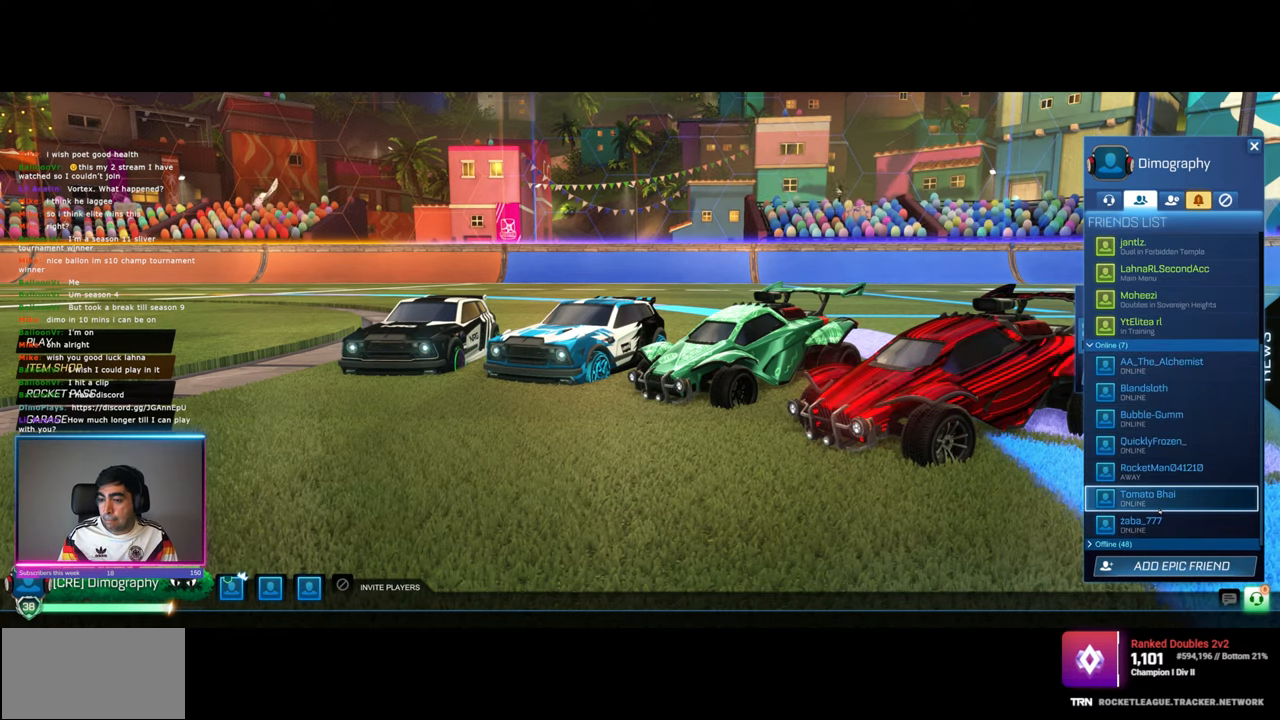
{"keys": [], "mouse": [], "events": [[100, "mouse_wheel", "up"], [117, "mouse_wheel", "down"], [267, "mouse_wheel", "up"]]}
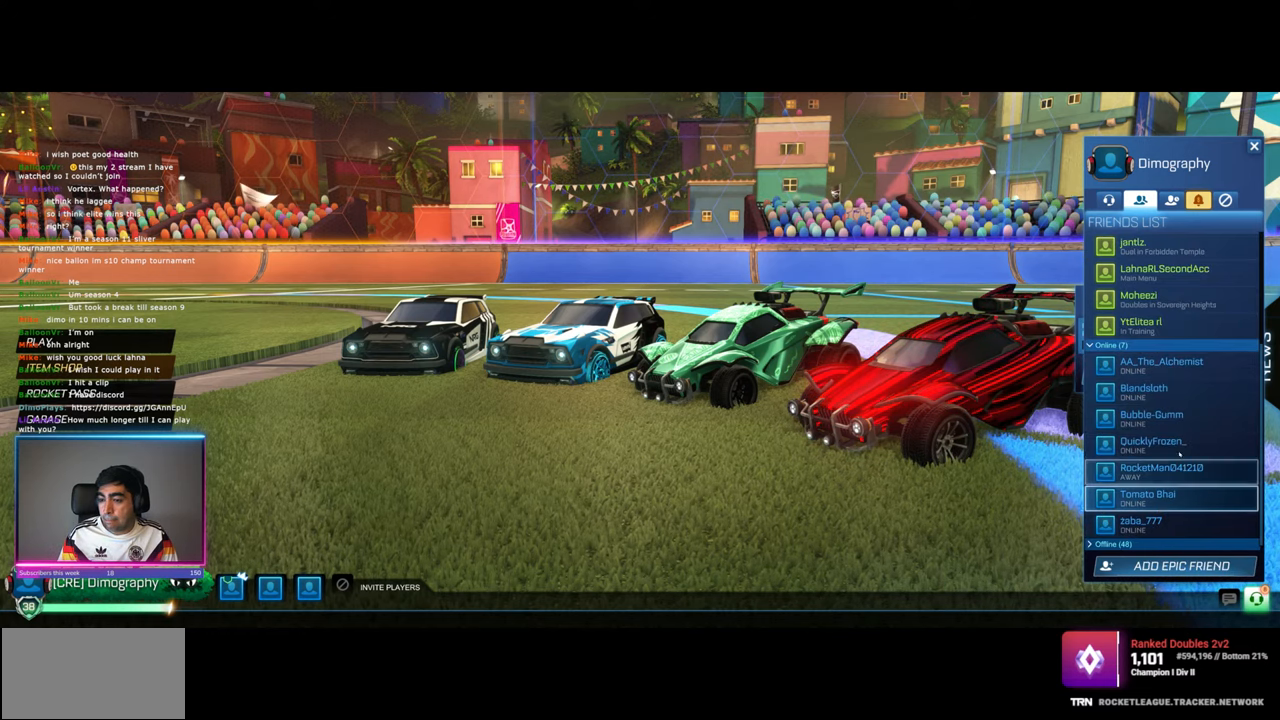
{"keys": [], "mouse": [], "events": []}
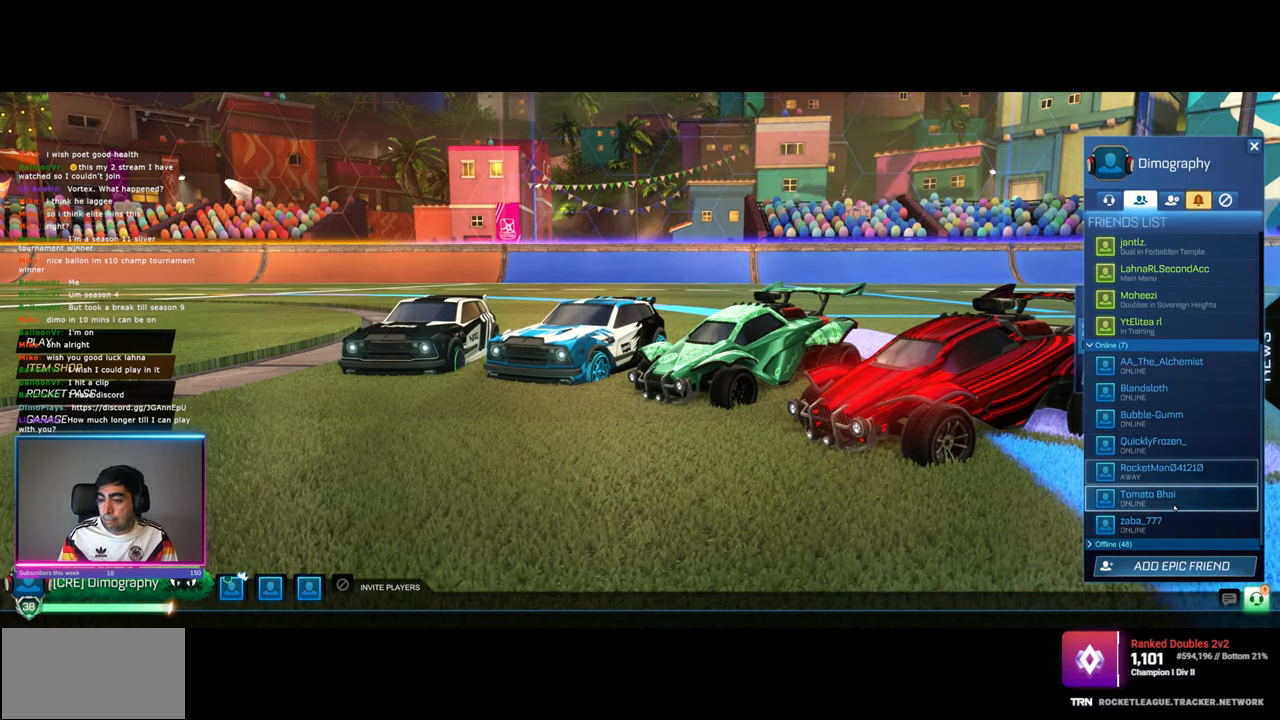
{"keys": [], "mouse": [], "events": [[217, "mouse_wheel", "down"], [450, "mouse_wheel", "up"]]}
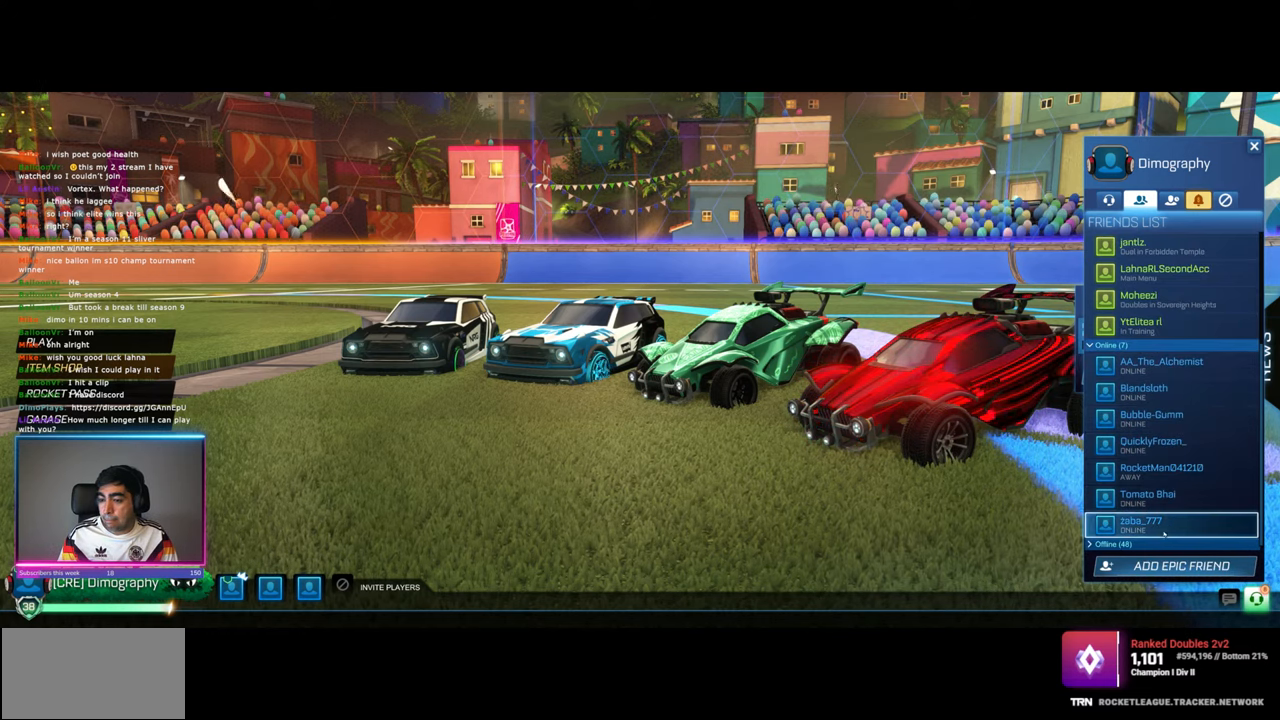
{"keys": [], "mouse": [], "events": [[367, "mouse_left", "down"], [500, "mouse_left", "up"]]}
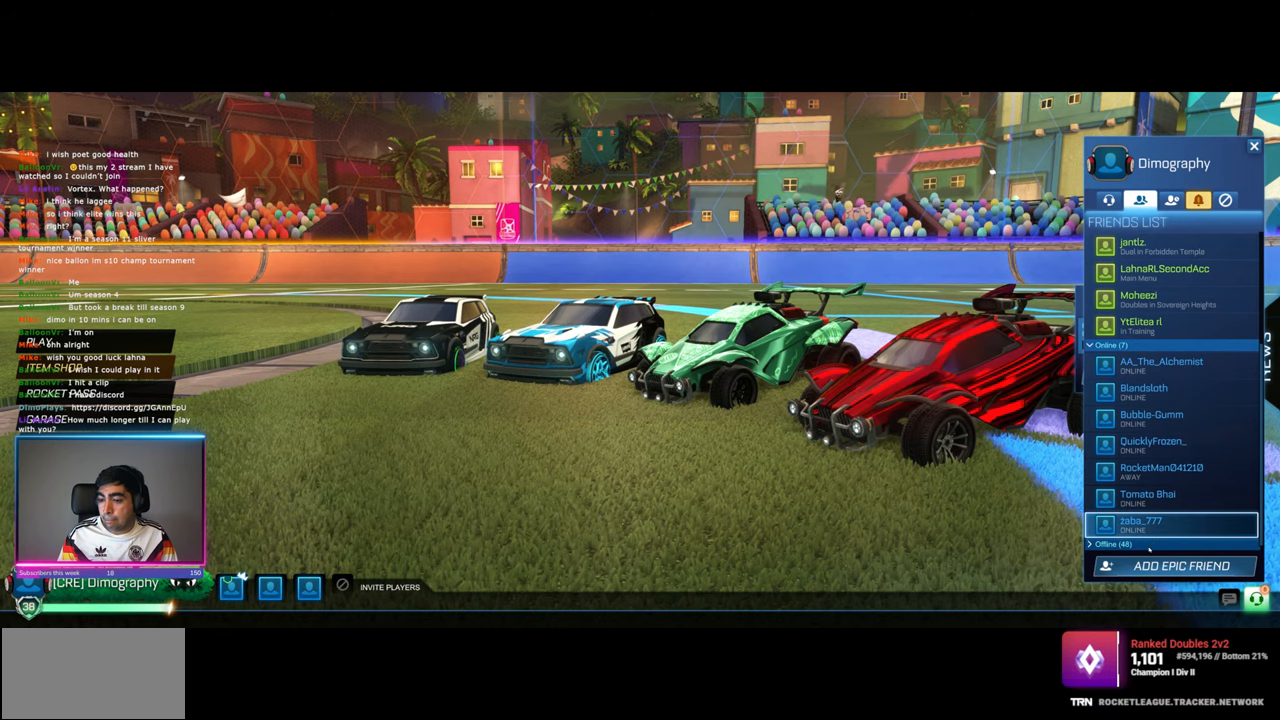
{"keys": [], "mouse": ["wheel"], "events": [[334, "mouse_wheel", "down"]]}
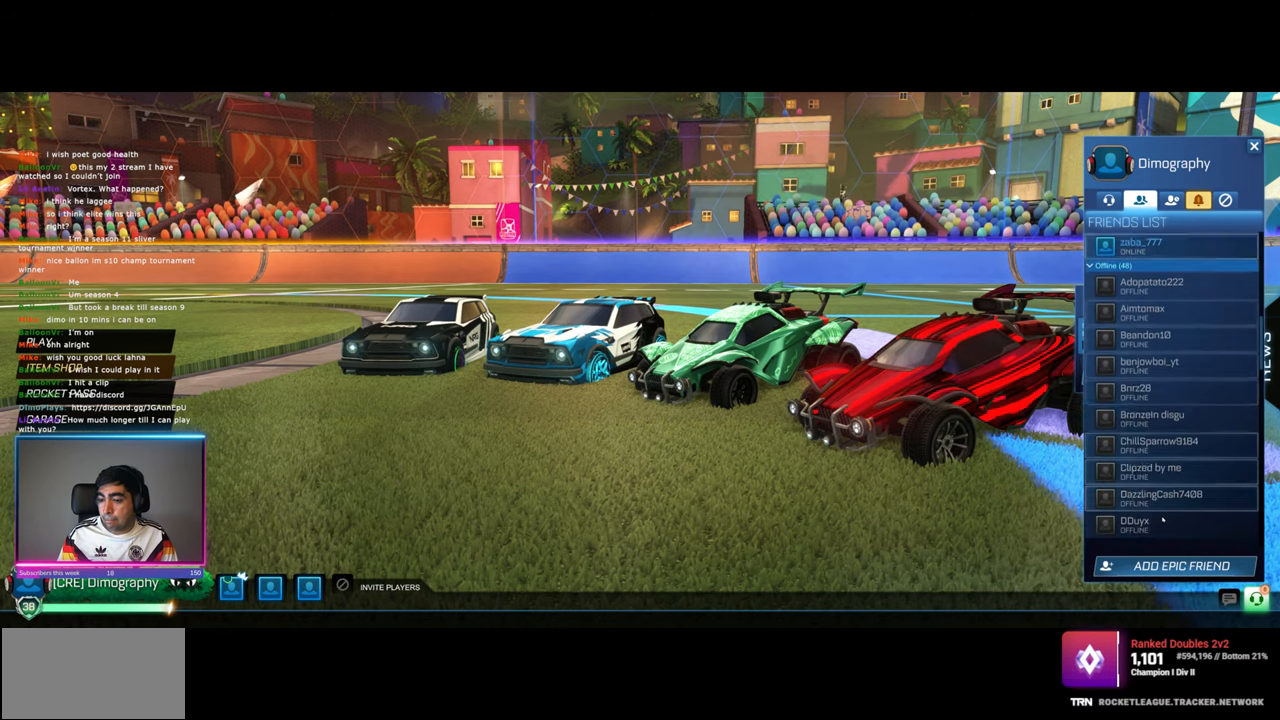
{"keys": [], "mouse": [], "events": [[117, "mouse_wheel", "up"]]}
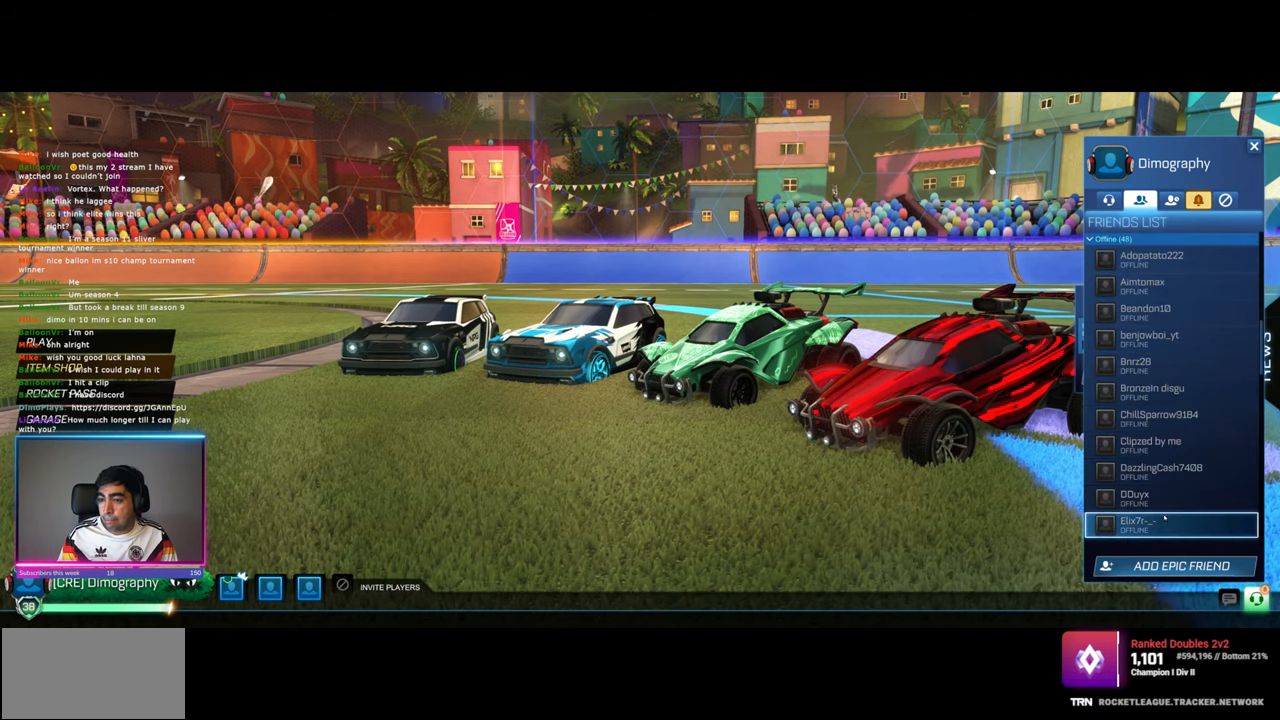
{"keys": [], "mouse": [], "events": []}
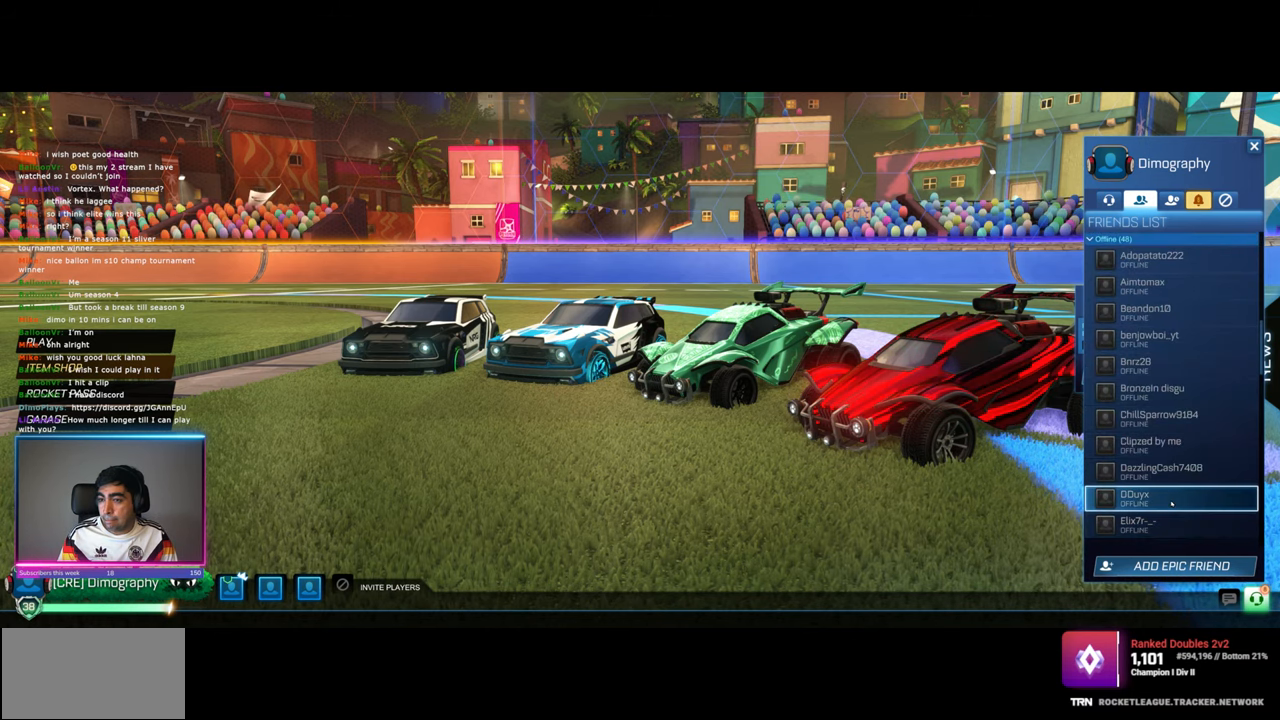
{"keys": [], "mouse": [], "events": []}
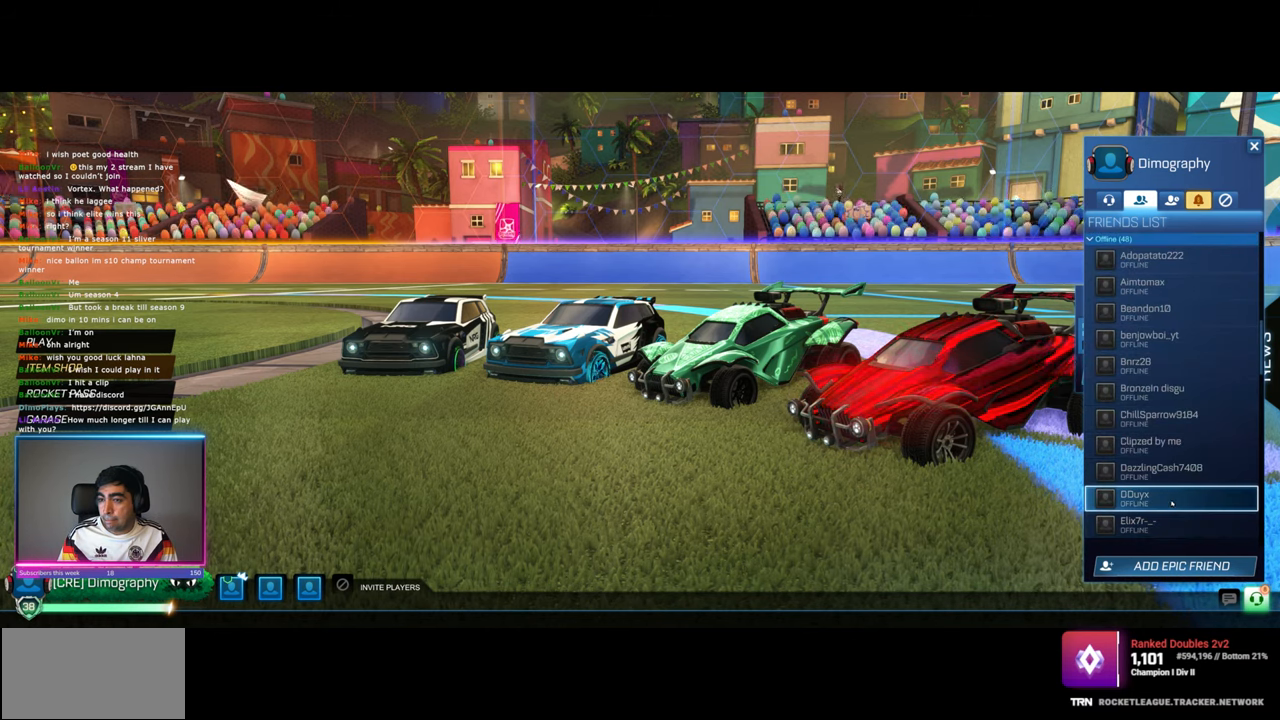
{"keys": [], "mouse": ["wheel"], "events": [[50, "mouse_wheel", "down"], [200, "mouse_wheel", "up"], [234, "mouse_wheel", "down"]]}
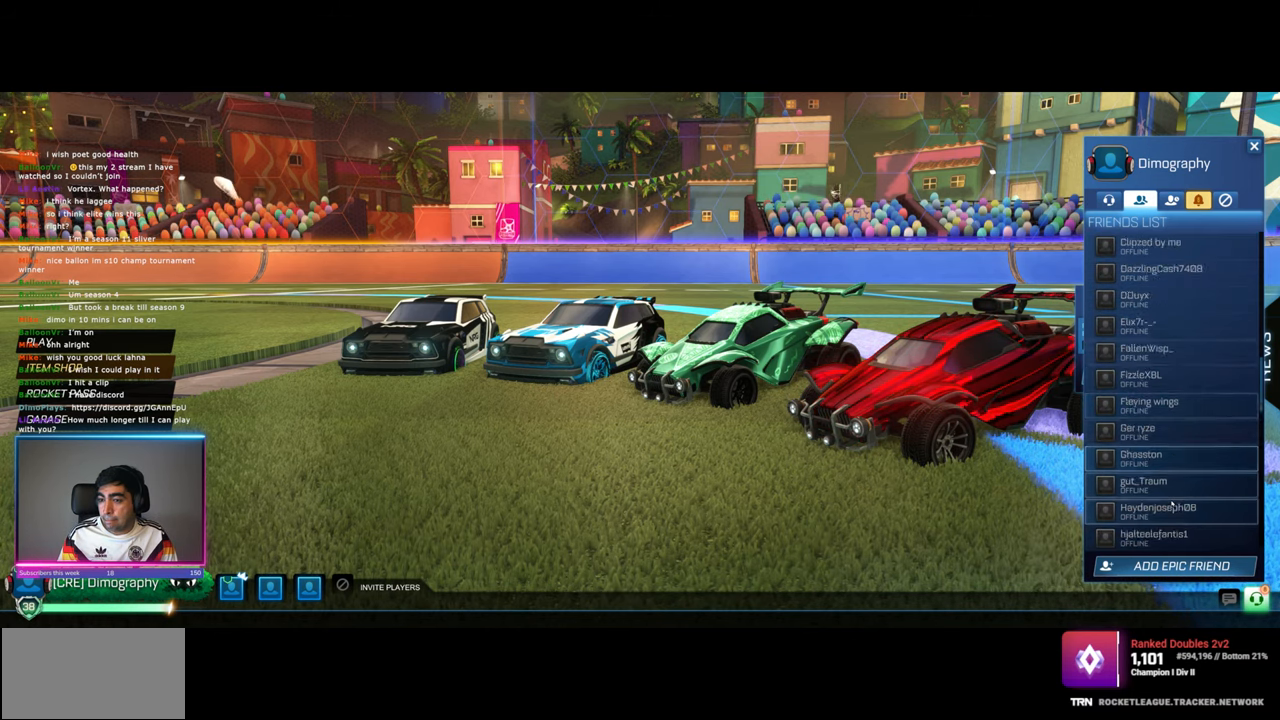
{"keys": [], "mouse": [], "events": [[200, "mouse_wheel", "up"]]}
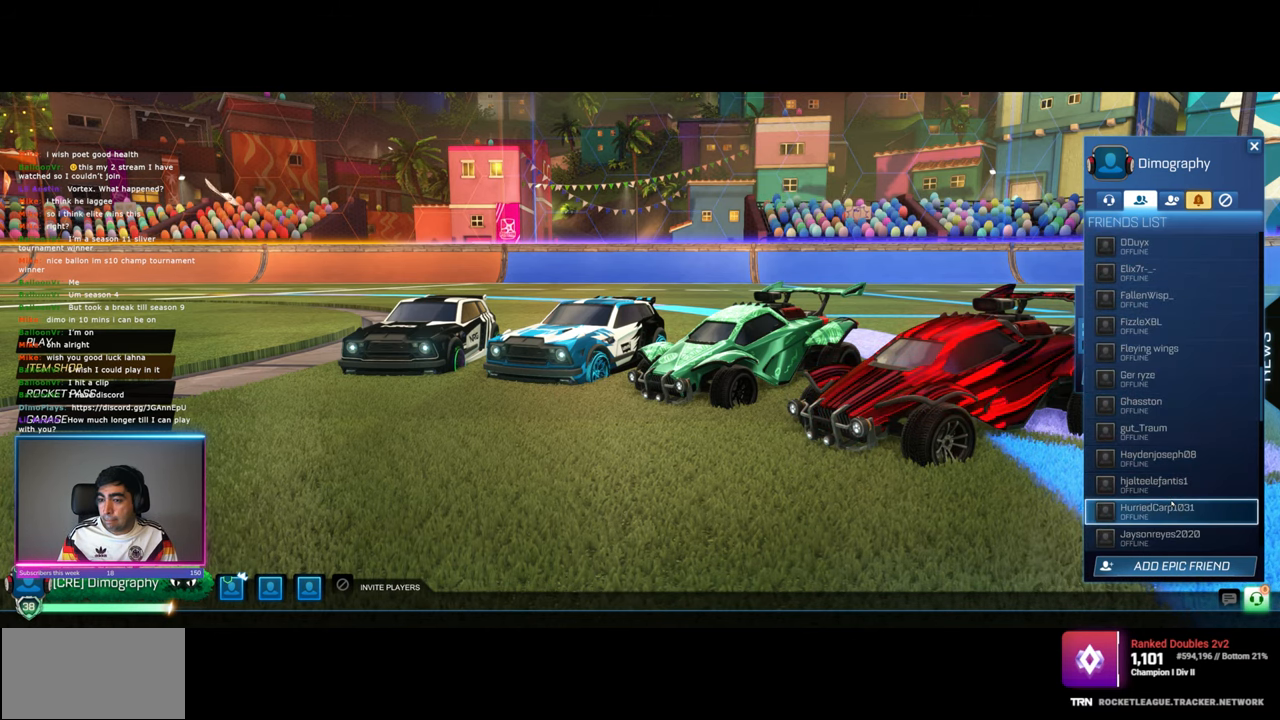
{"keys": [], "mouse": [], "events": [[17, "mouse_wheel", "down"], [250, "mouse_wheel", "up"]]}
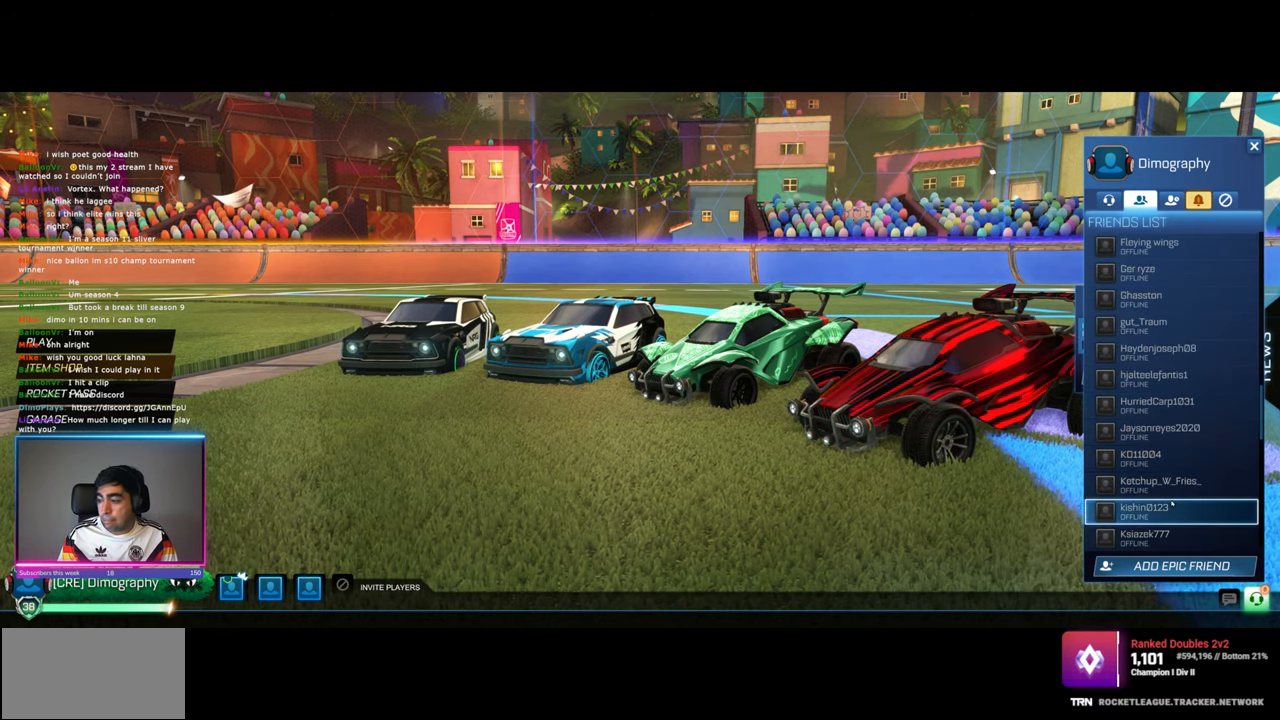
{"keys": [], "mouse": [], "events": []}
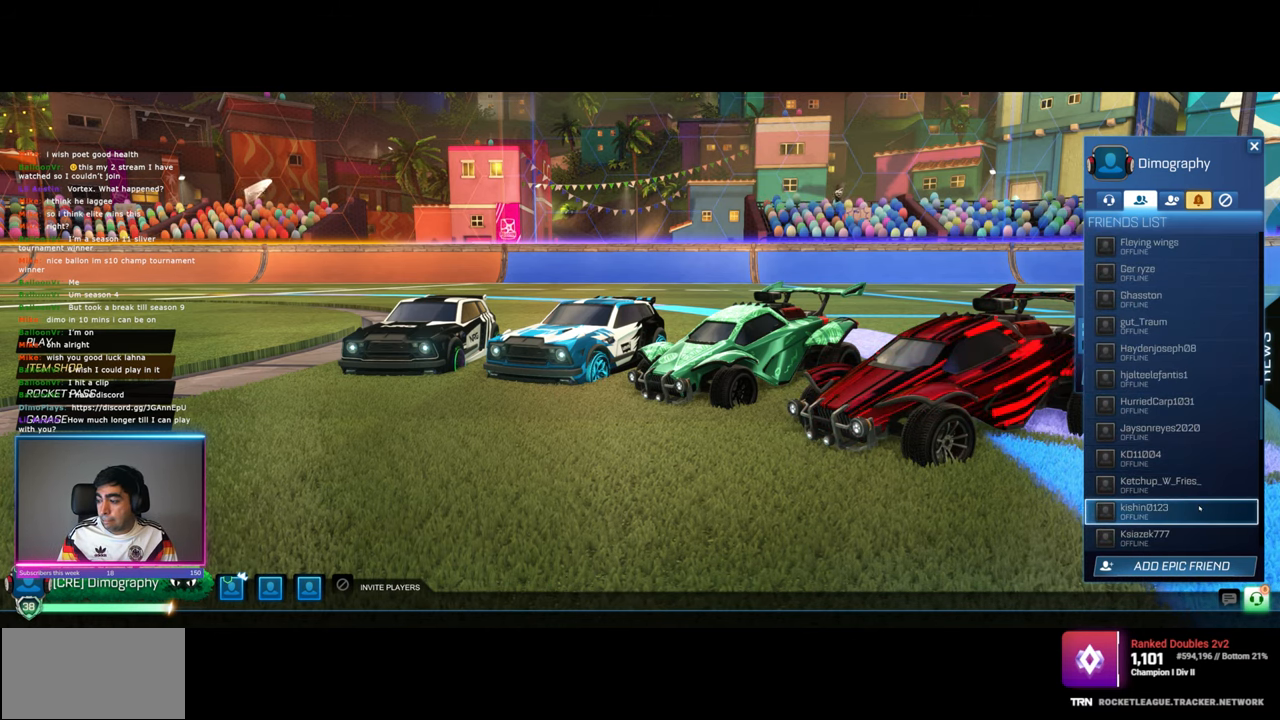
{"keys": [], "mouse": [], "events": []}
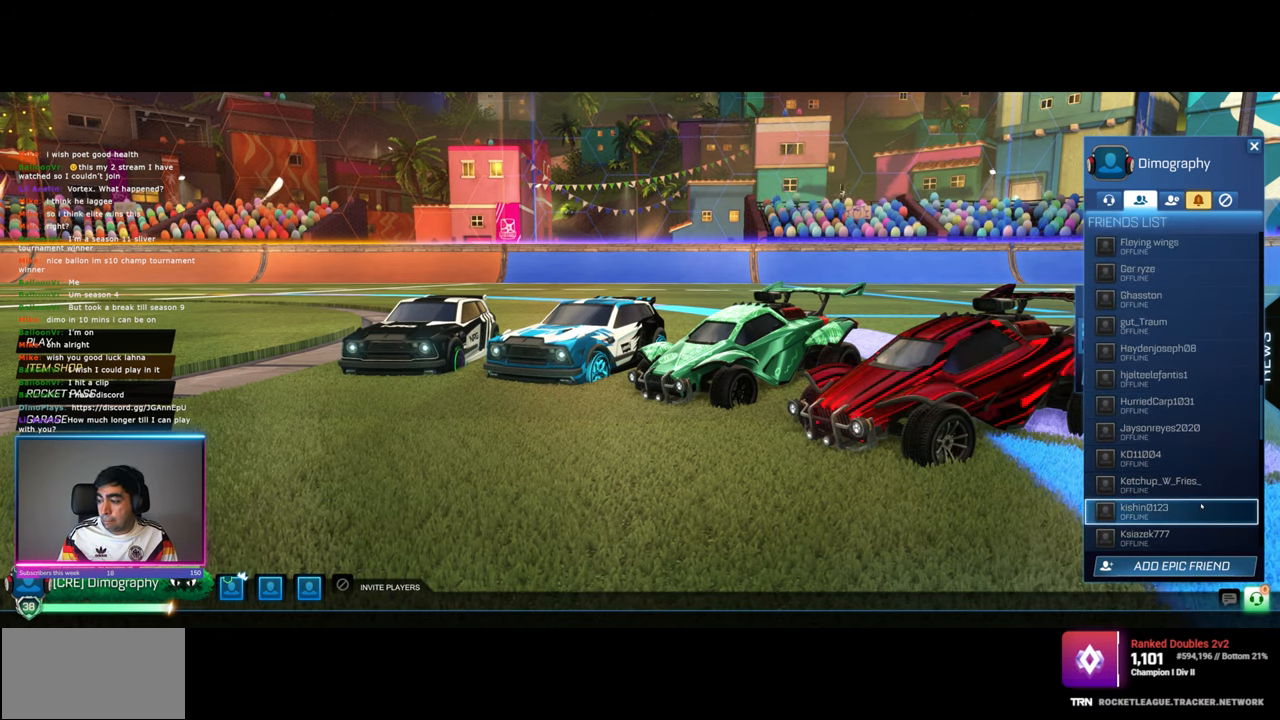
{"keys": [], "mouse": [], "events": []}
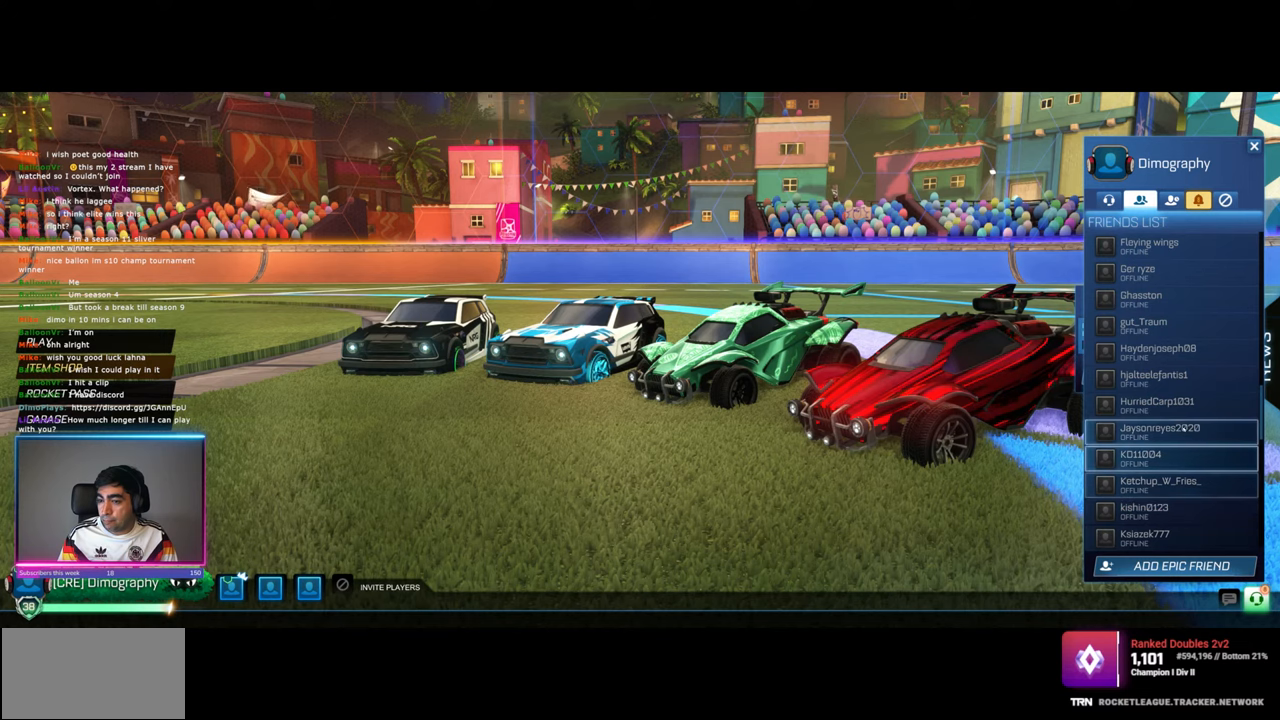
{"keys": [], "mouse": [], "events": [[234, "mouse_wheel", "down"], [500, "mouse_wheel", "up"]]}
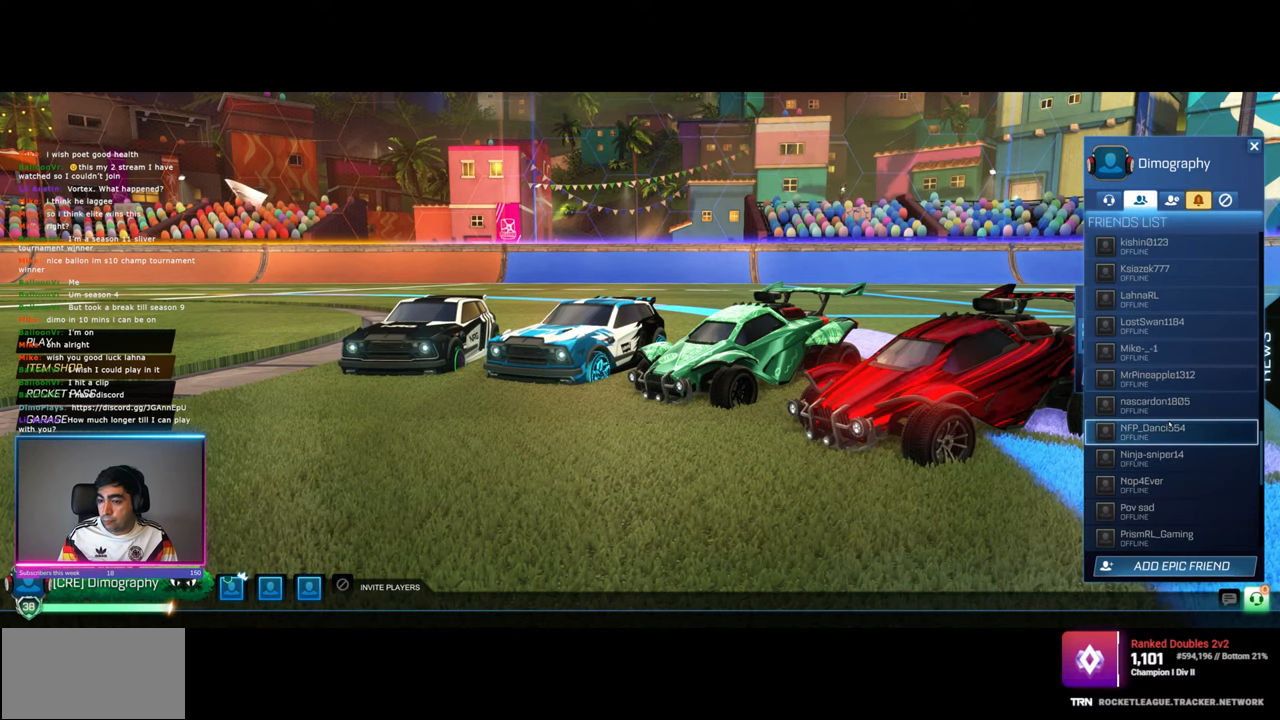
{"keys": [], "mouse": ["wheel"], "events": [[250, "mouse_wheel", "down"], [467, "mouse_wheel", "up"], [484, "mouse_wheel", "down"]]}
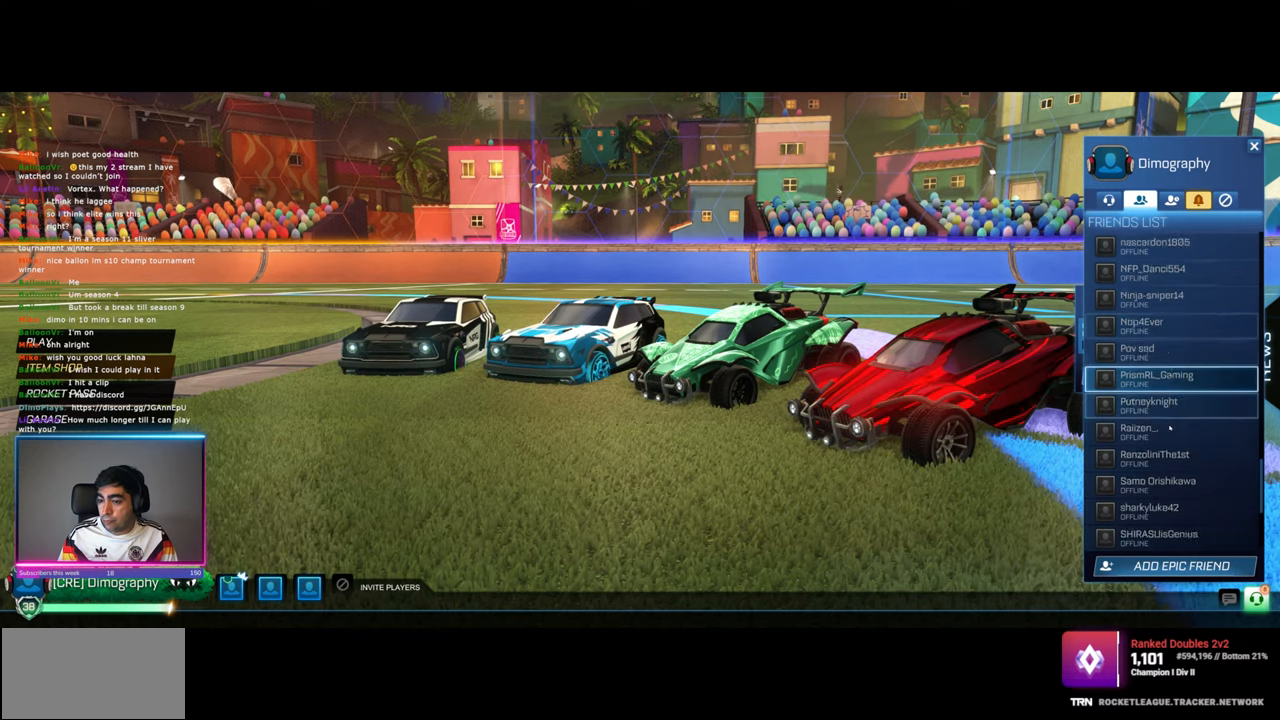
{"keys": [], "mouse": [], "events": [[467, "mouse_wheel", "up"]]}
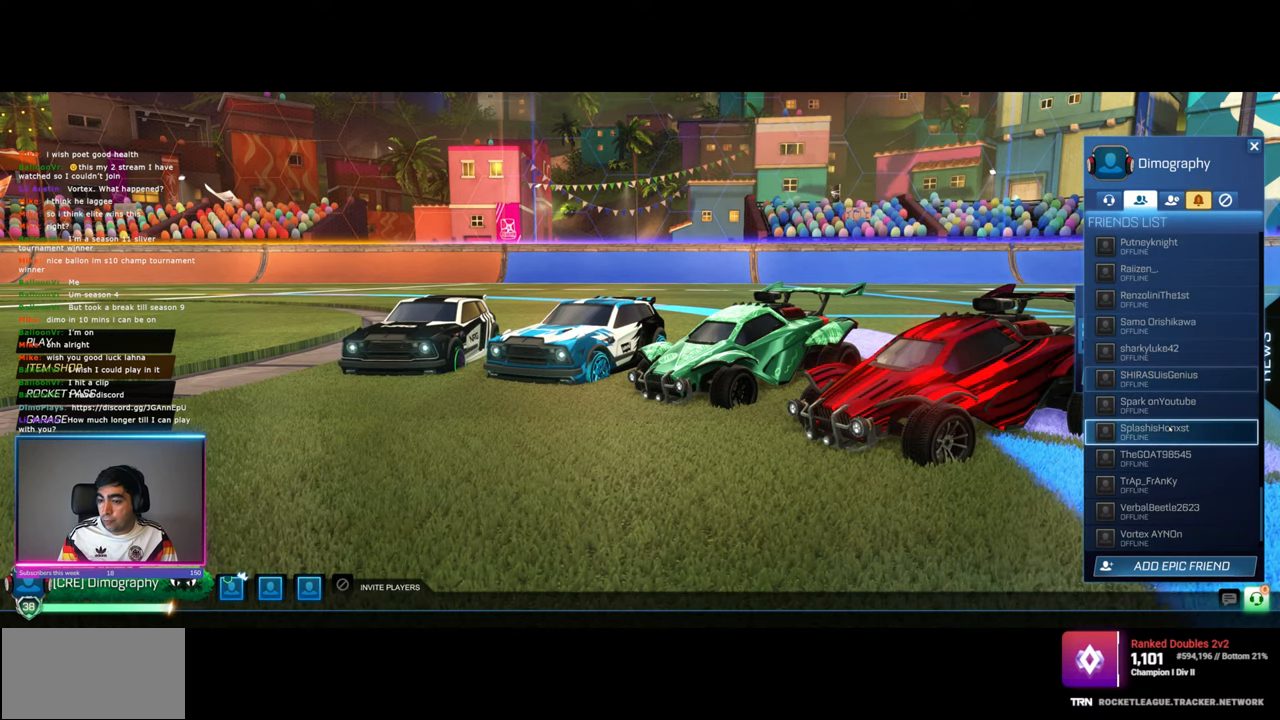
{"keys": [], "mouse": ["wheel"], "events": [[150, "mouse_wheel", "down"]]}
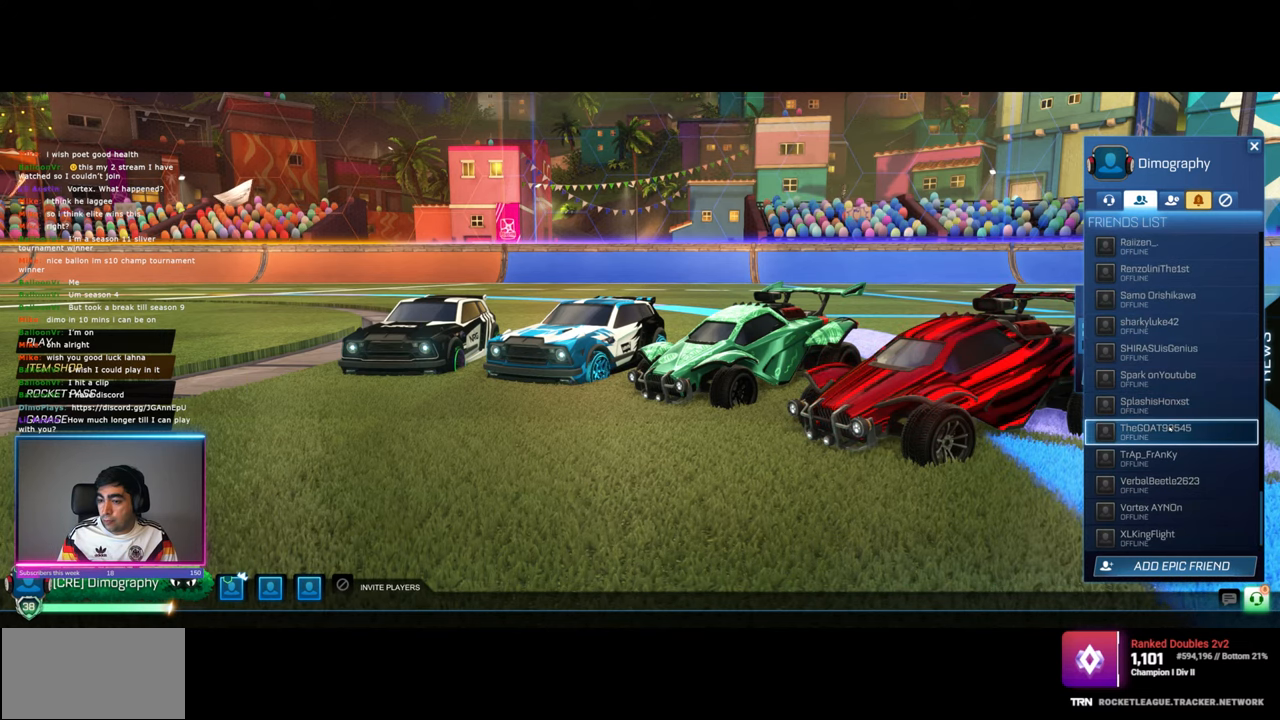
{"keys": [], "mouse": [], "events": [[84, "mouse_wheel", "up"]]}
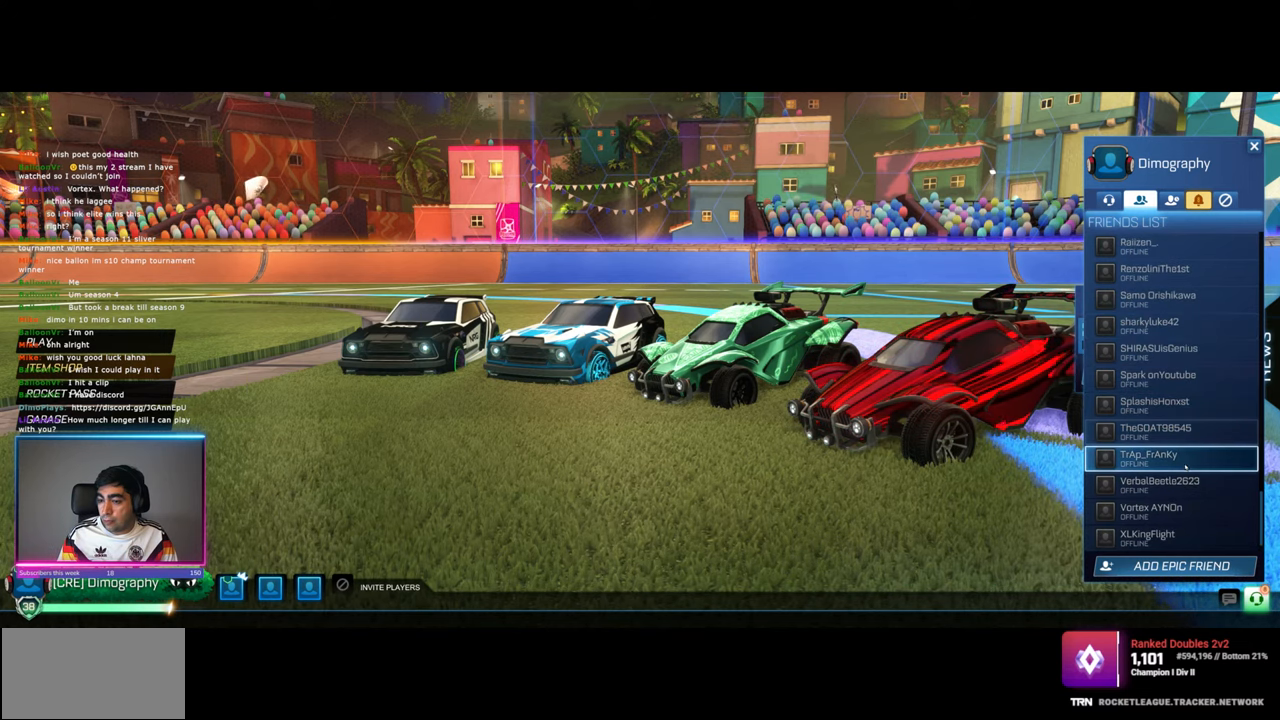
{"keys": [], "mouse": [], "events": []}
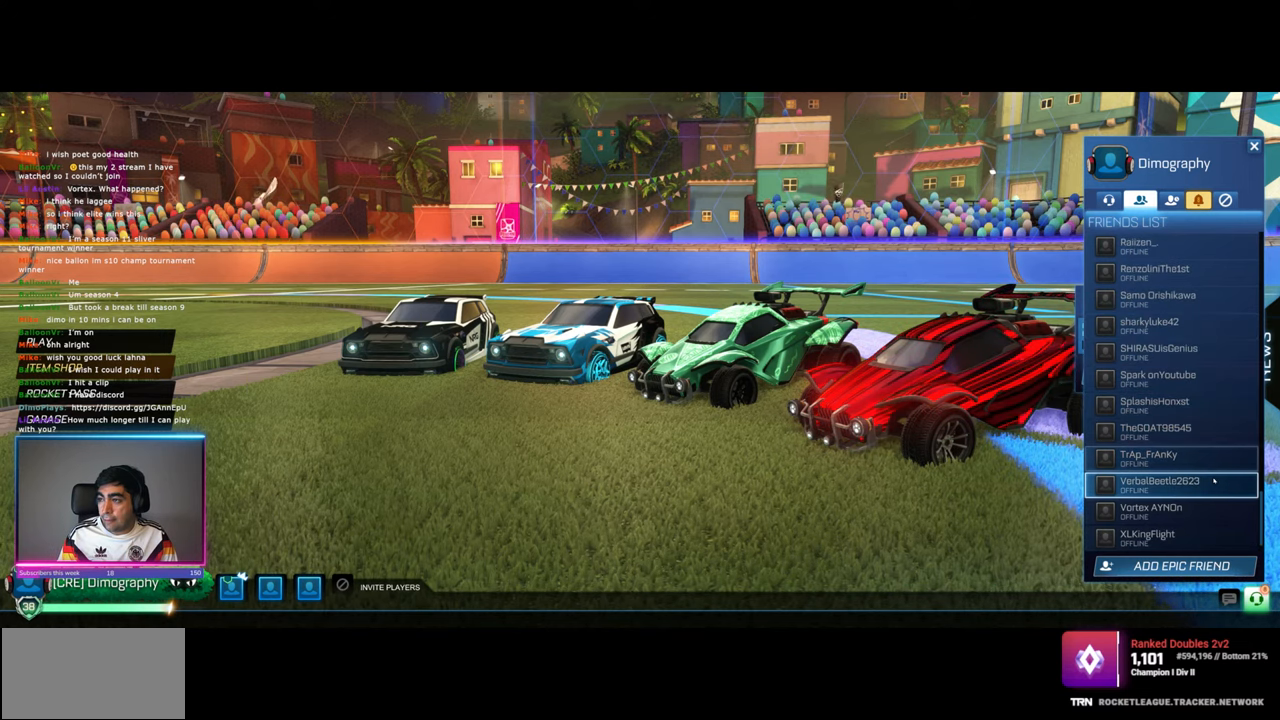
{"keys": [], "mouse": [], "events": []}
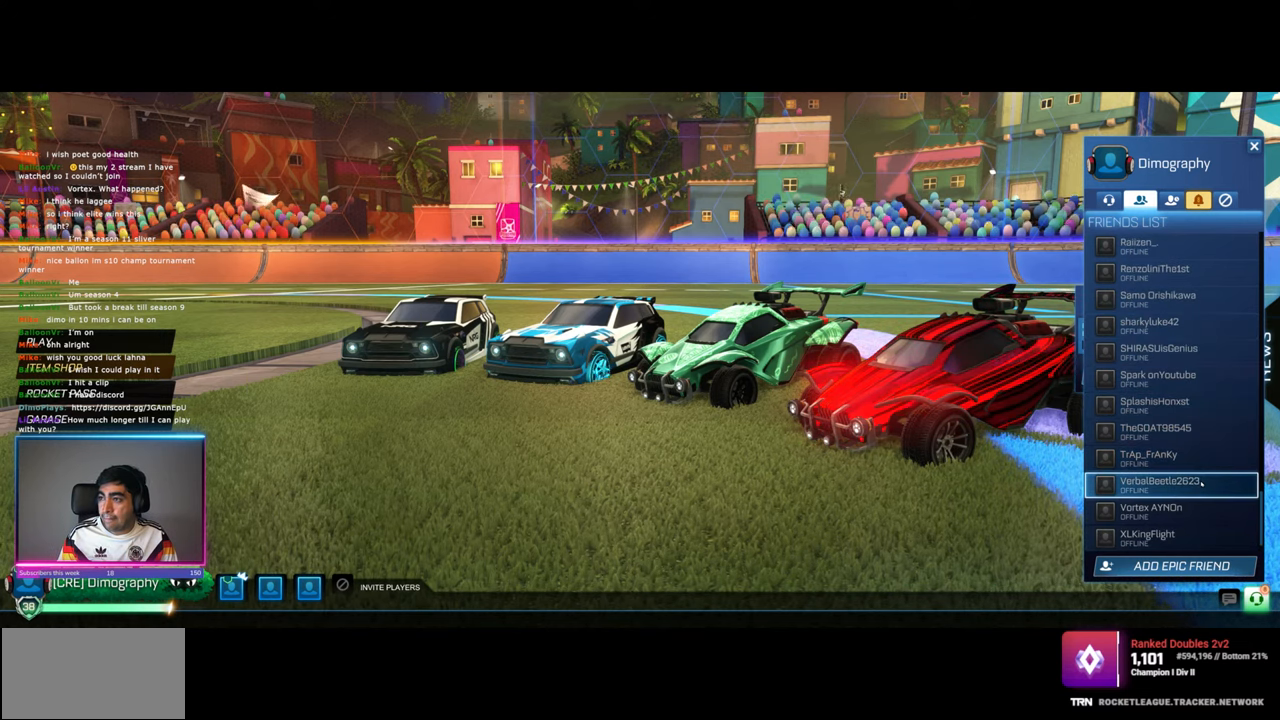
{"keys": [], "mouse": [], "events": []}
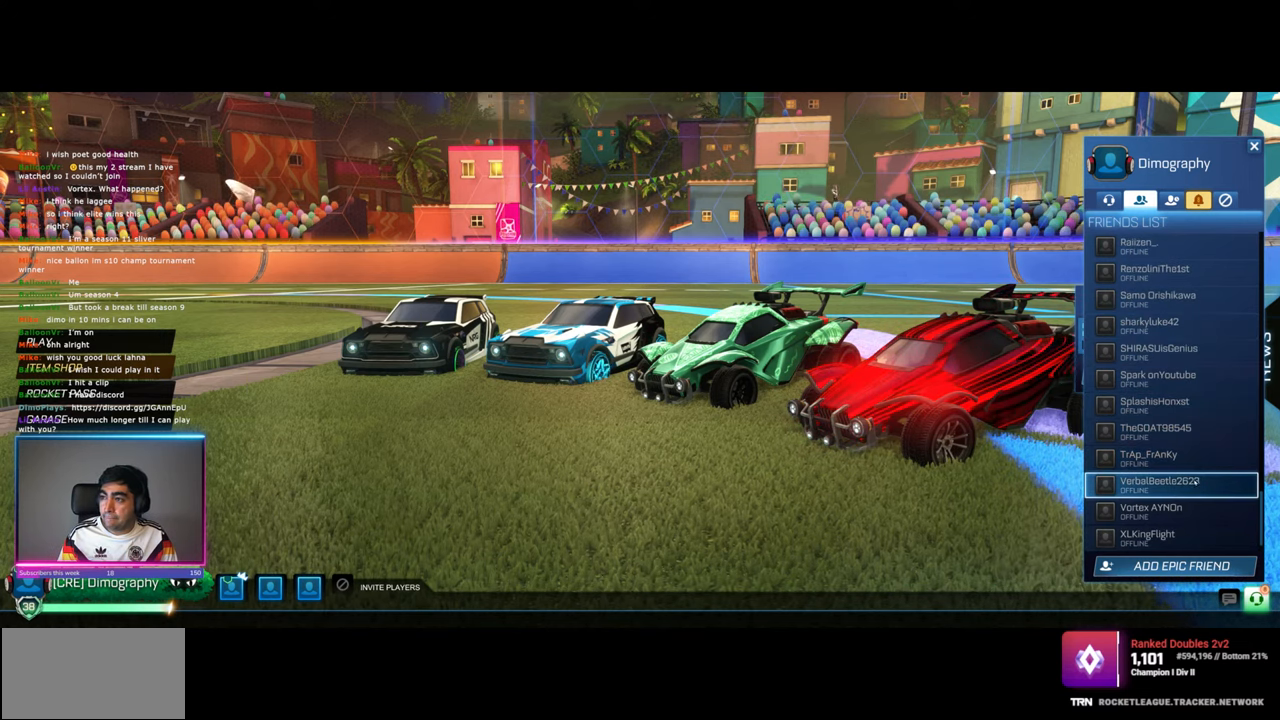
{"keys": [], "mouse": [], "events": []}
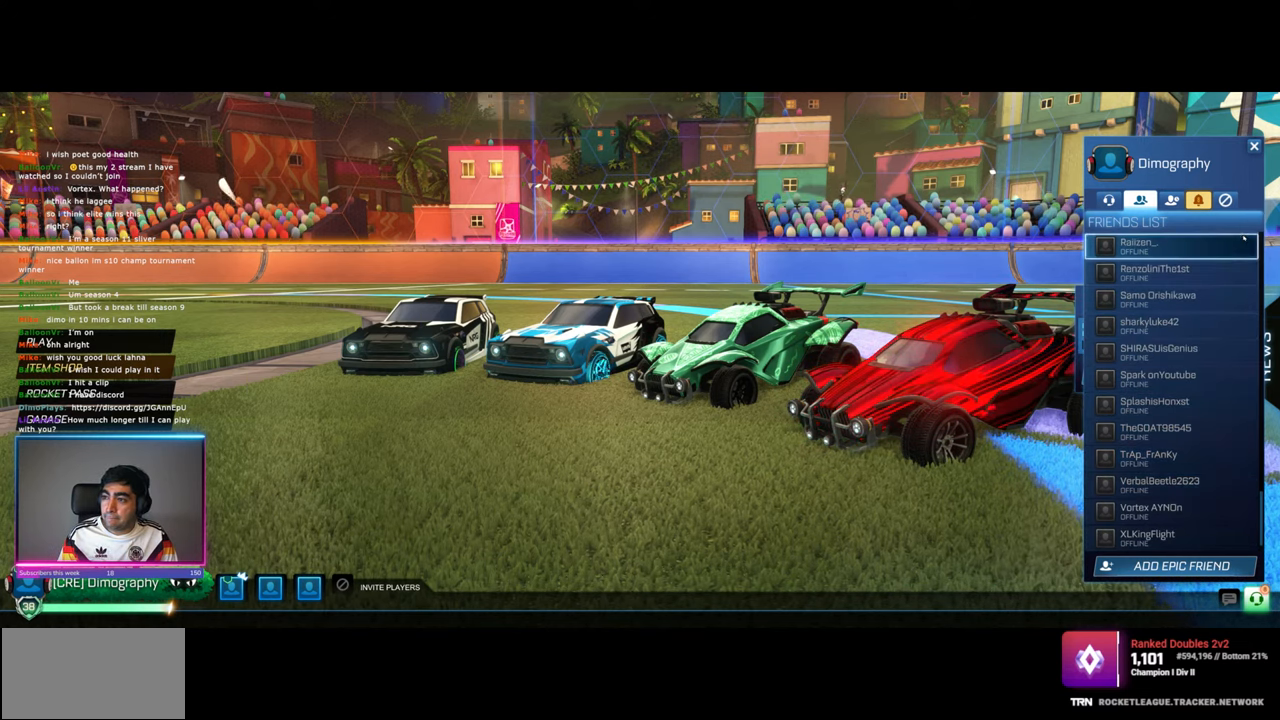
{"keys": [], "mouse": ["wheel"], "events": [[284, "mouse_wheel", "down"]]}
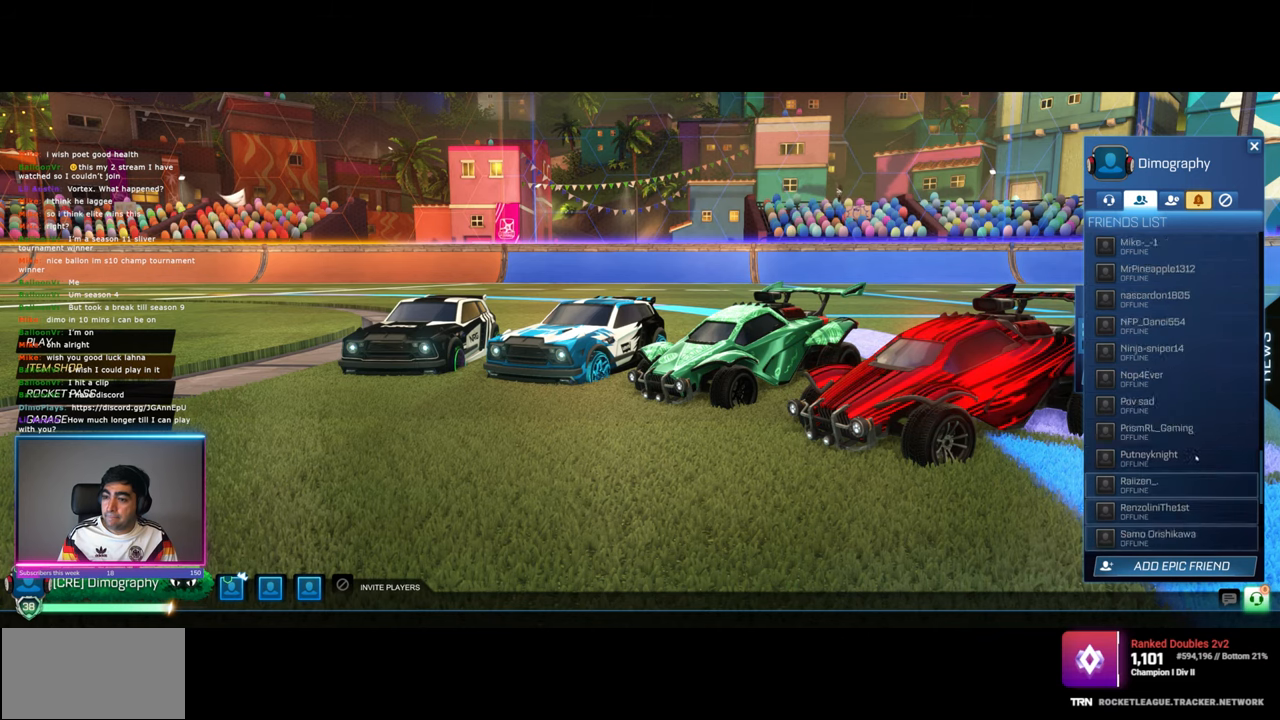
{"keys": [], "mouse": ["wheel"], "events": [[317, "mouse_wheel", "up"], [400, "mouse_wheel", "down"]]}